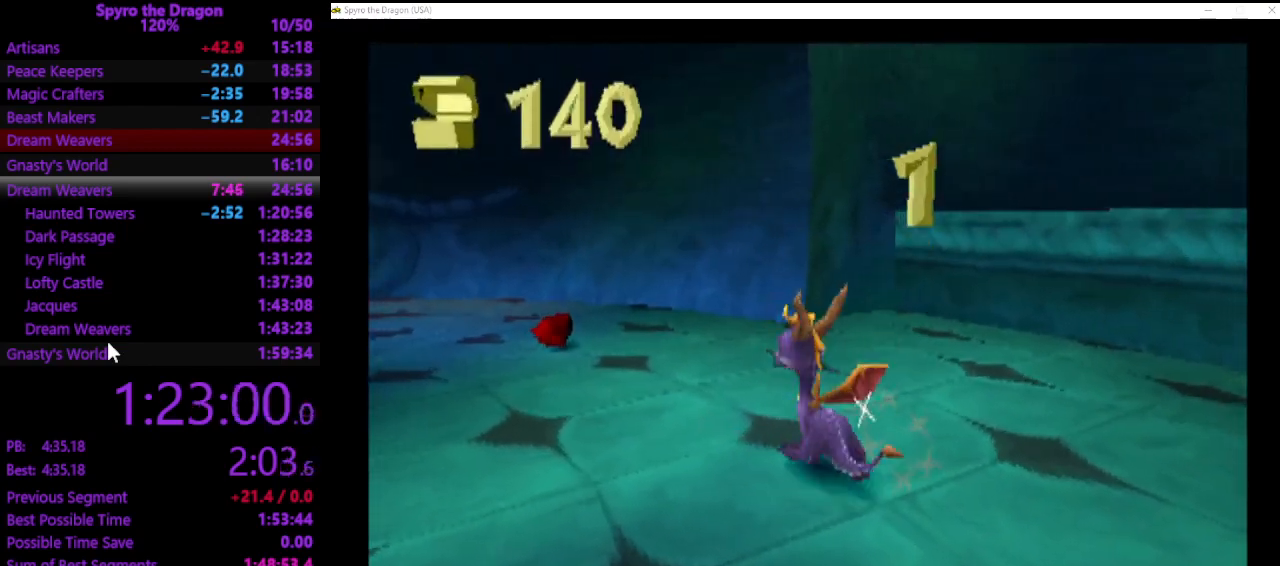
Gameplay with a controller (PlayStation layout); each line is a JSON object with the inputs held at the frame after it. "events" lists button and stick changes between this image and that frame as [ms after this image, input, new state], when the widget could be followed in between. Not read: CROSS right_stick.
{"buttons": [], "left_stick": "up", "events": [[400, "left_stick", "up"]]}
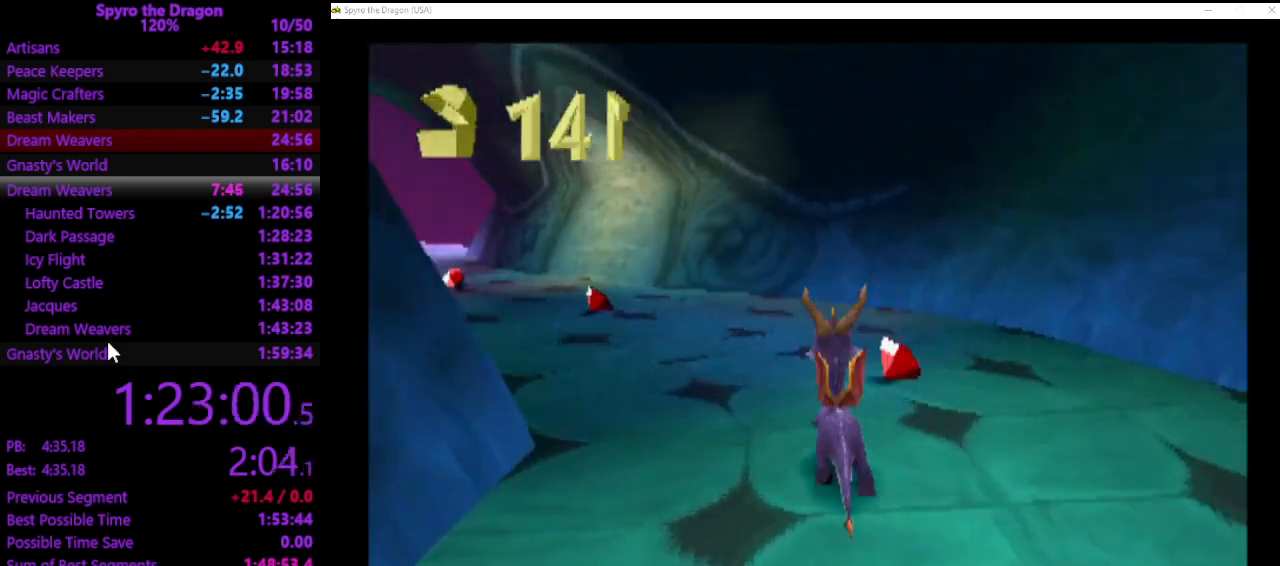
{"buttons": ["SQUARE"], "left_stick": "up-left", "events": [[300, "left_stick", "up-left"], [333, "SQUARE", "down"]]}
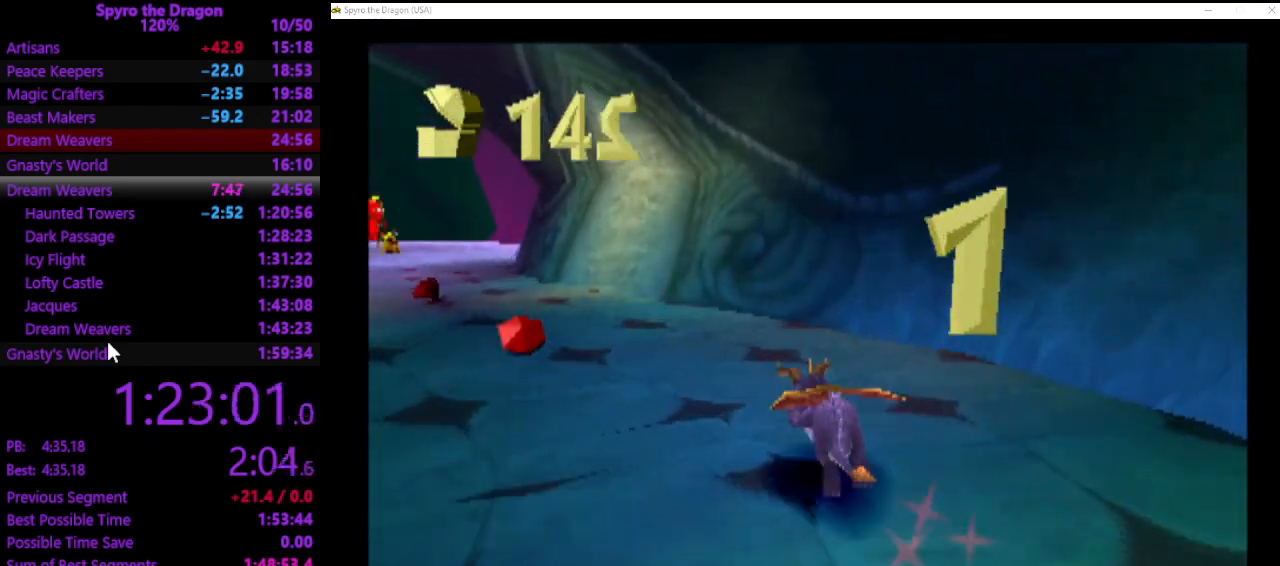
{"buttons": [], "left_stick": "up", "events": [[67, "SQUARE", "up"], [433, "left_stick", "up"]]}
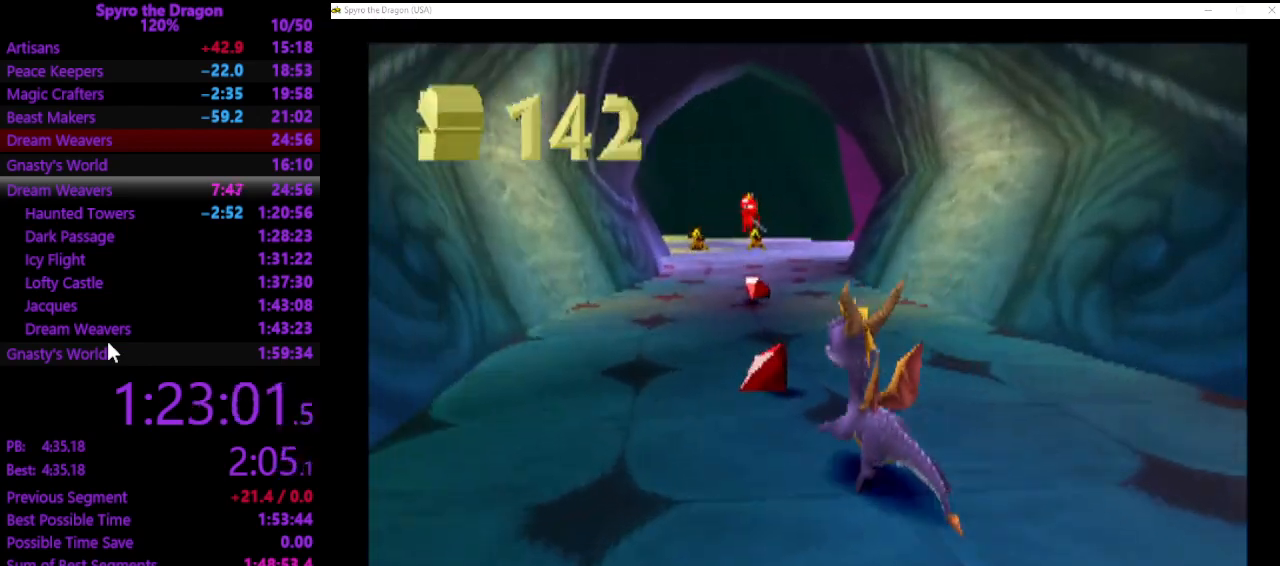
{"buttons": ["SQUARE"], "left_stick": "up", "events": [[133, "left_stick", "up-left"], [300, "left_stick", "up"], [500, "SQUARE", "down"]]}
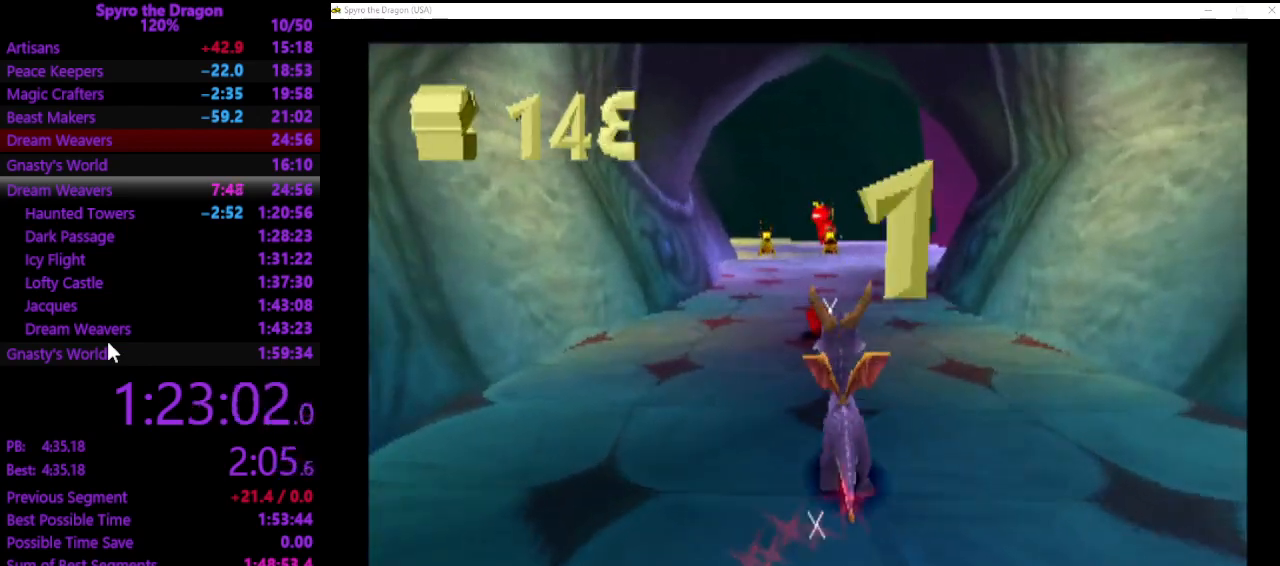
{"buttons": ["SQUARE"], "left_stick": "up", "events": []}
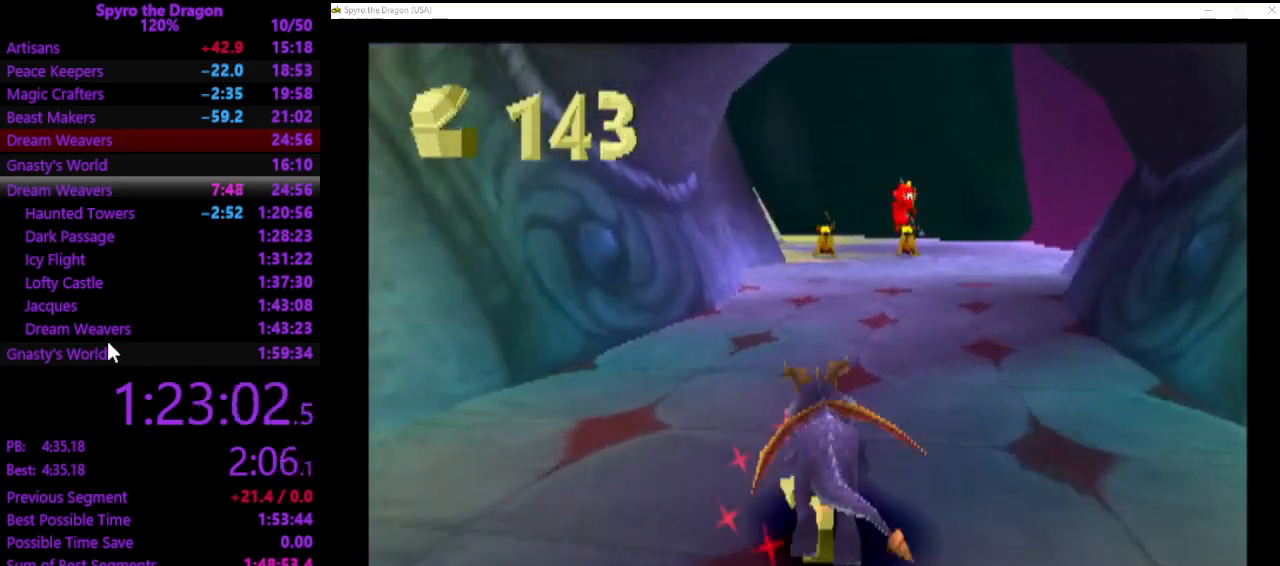
{"buttons": ["SQUARE"], "left_stick": "up", "events": [[200, "left_stick", "up-right"], [367, "left_stick", "up"]]}
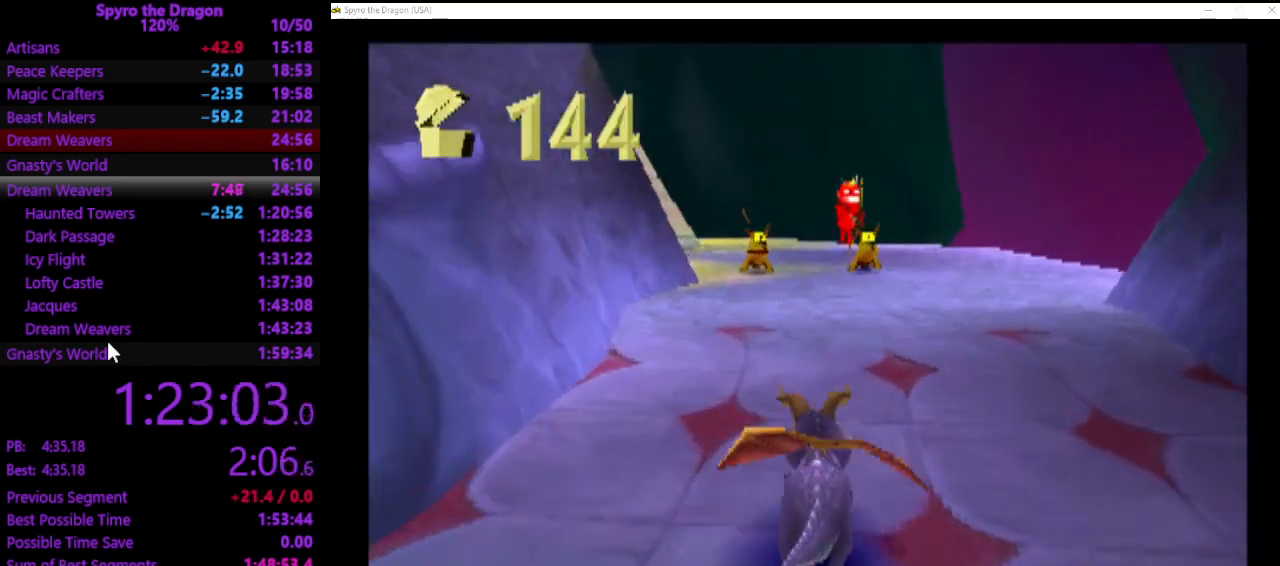
{"buttons": ["SQUARE"], "left_stick": "up", "events": []}
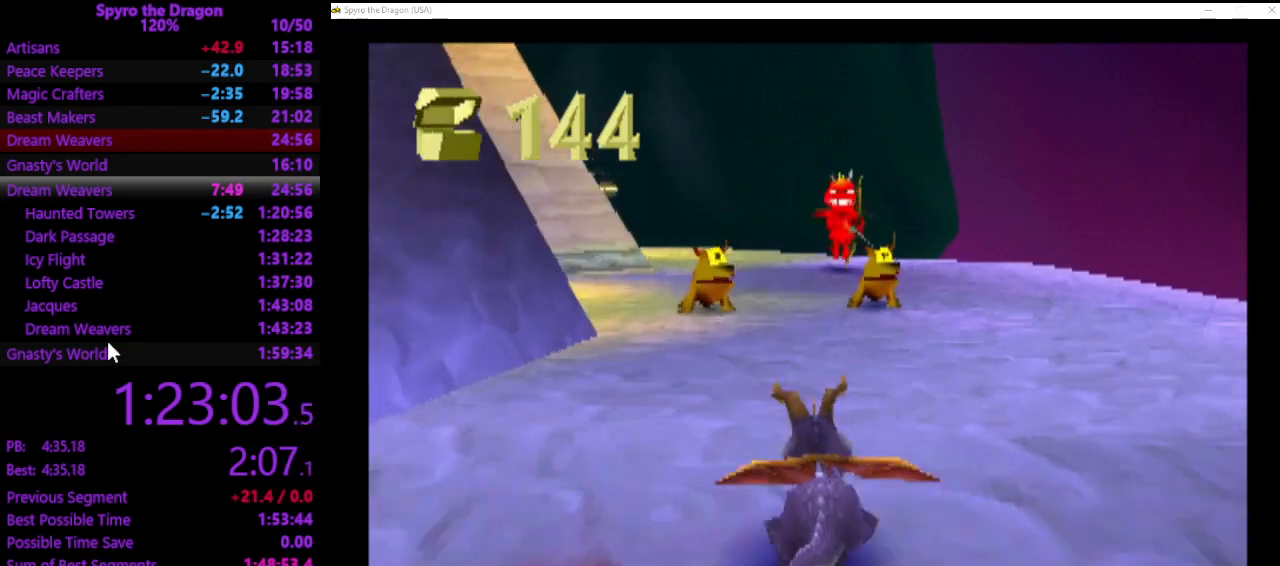
{"buttons": ["SQUARE"], "left_stick": "up", "events": [[167, "SQUARE", "up"], [200, "CIRCLE", "down"], [300, "CIRCLE", "up"], [367, "SQUARE", "down"]]}
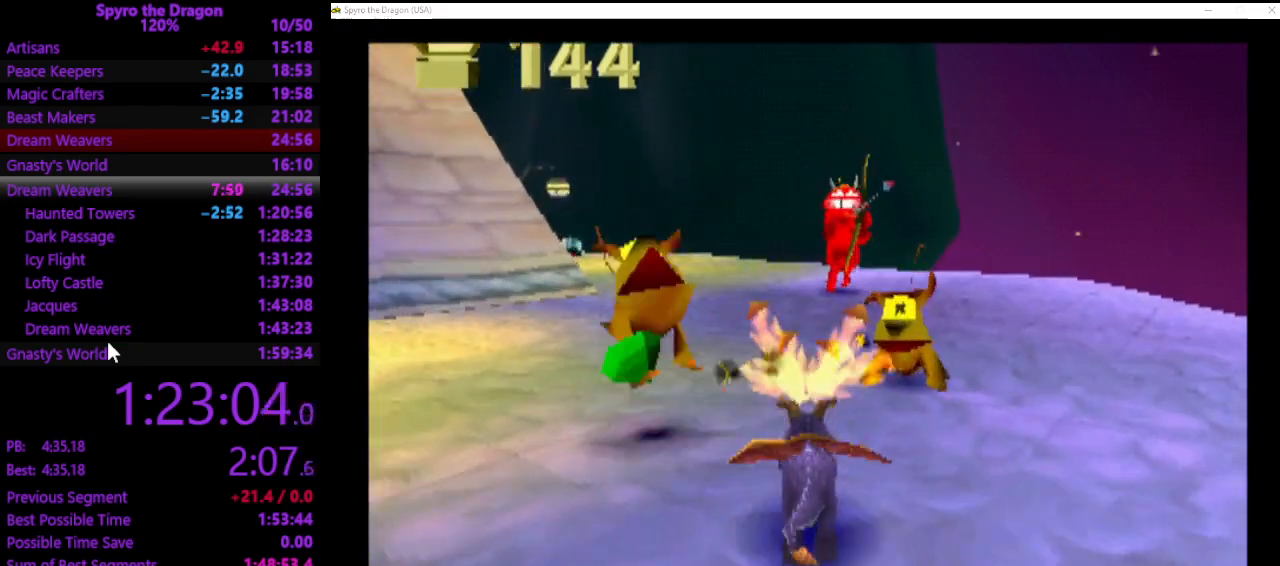
{"buttons": [], "left_stick": "down-left", "events": [[33, "left_stick", "up-left"], [67, "SQUARE", "up"], [433, "left_stick", "down-left"]]}
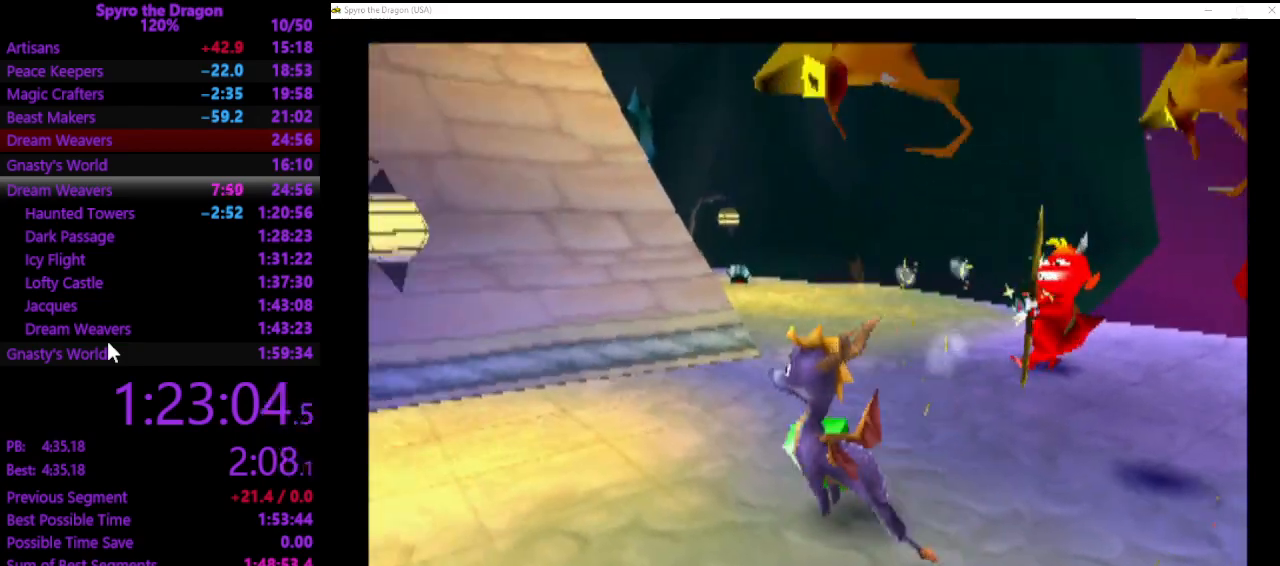
{"buttons": [], "left_stick": "up", "events": [[67, "left_stick", "up-left"], [167, "SQUARE", "down"], [367, "SQUARE", "up"], [367, "left_stick", "up"]]}
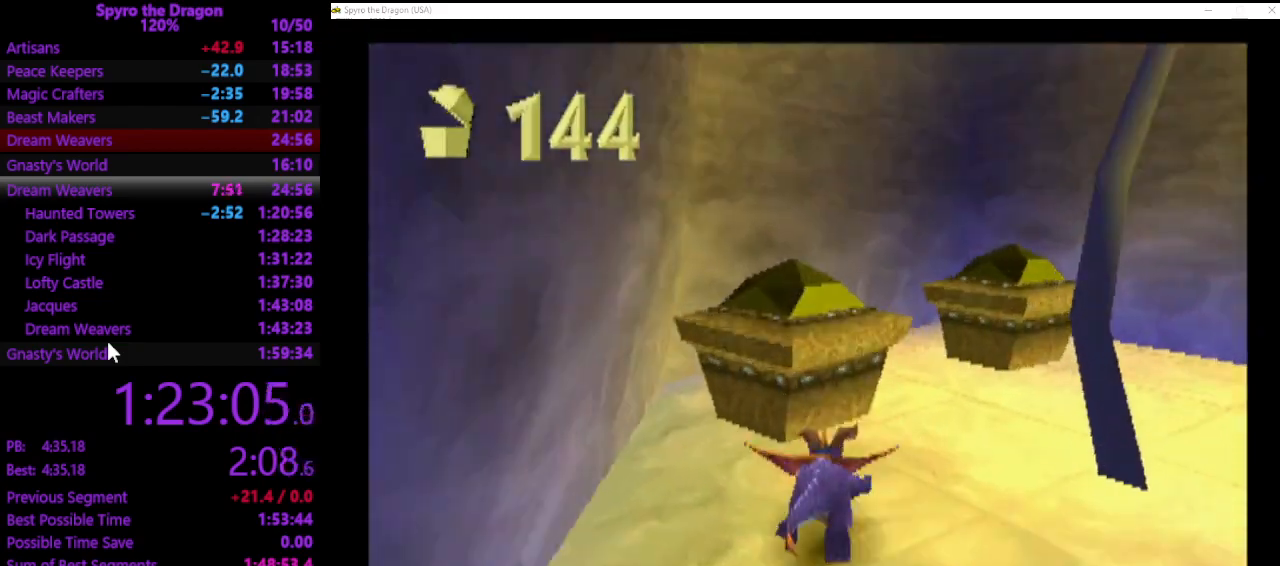
{"buttons": [], "left_stick": "up-left", "events": [[100, "CIRCLE", "down"], [100, "left_stick", "up-left"], [167, "CIRCLE", "up"]]}
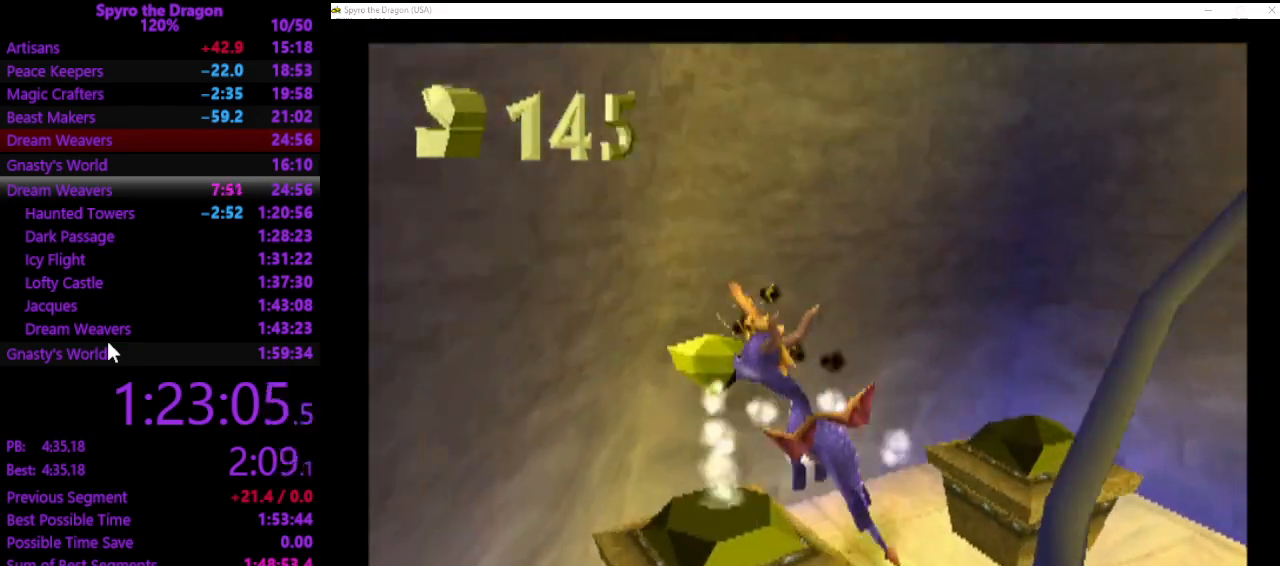
{"buttons": [], "left_stick": "right", "events": [[200, "left_stick", "right"]]}
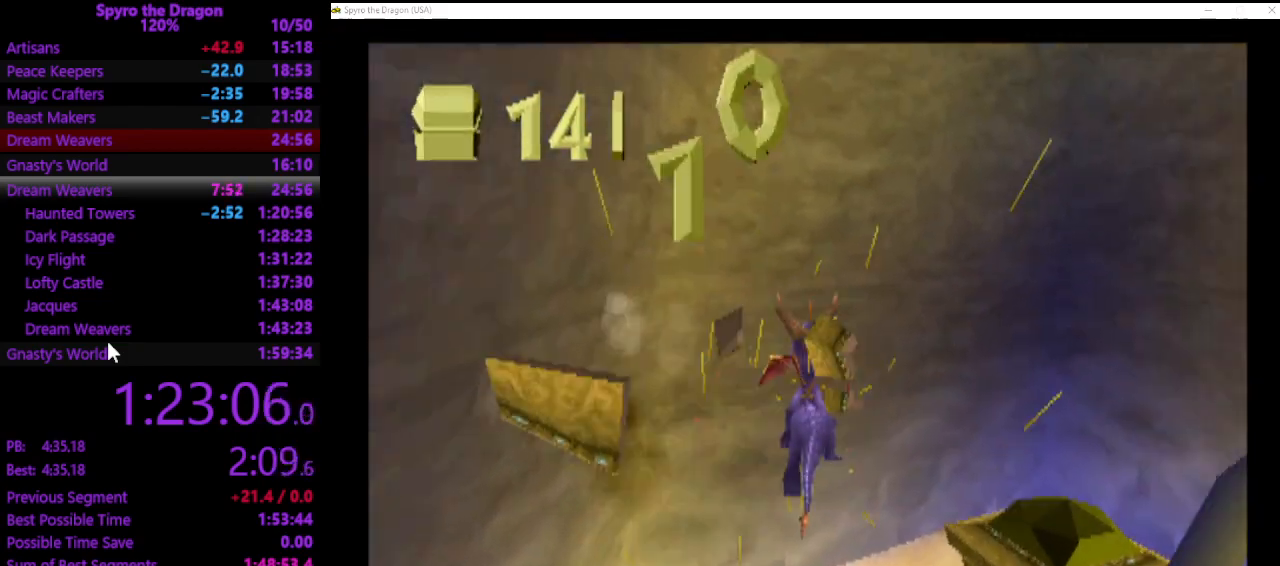
{"buttons": ["CIRCLE"], "left_stick": "up-right", "events": [[100, "left_stick", "center"], [267, "left_stick", "up-right"], [400, "CIRCLE", "down"]]}
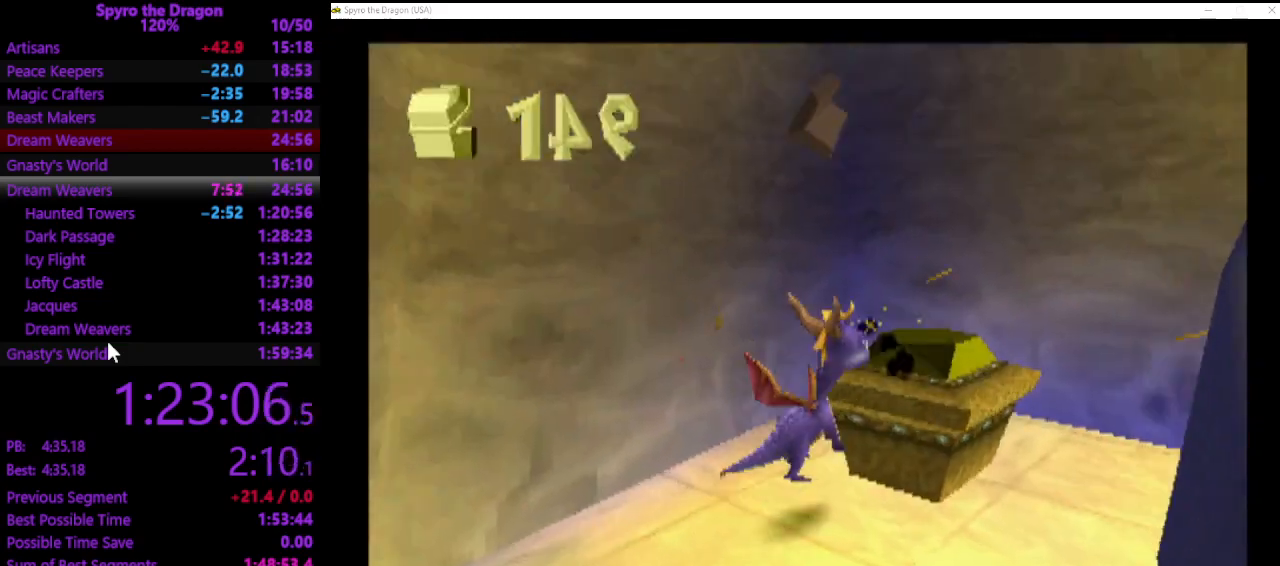
{"buttons": ["SQUARE"], "left_stick": "down-right", "events": [[133, "CIRCLE", "up"], [233, "left_stick", "right"], [333, "left_stick", "down-right"], [500, "SQUARE", "down"]]}
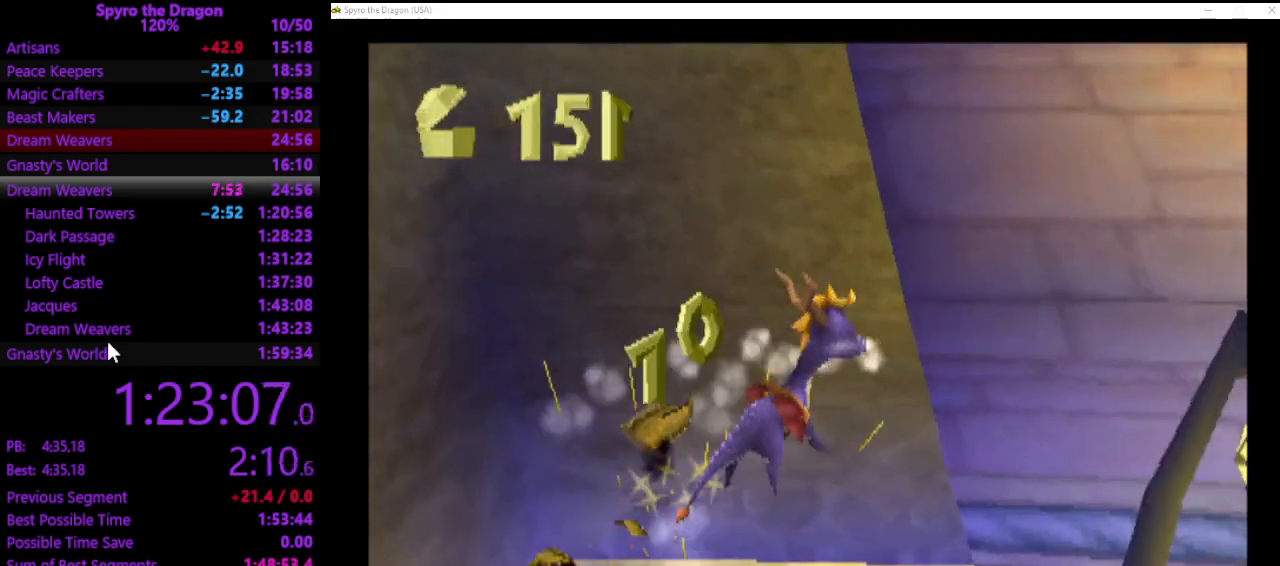
{"buttons": [], "left_stick": "right", "events": [[367, "left_stick", "right"], [467, "SQUARE", "up"]]}
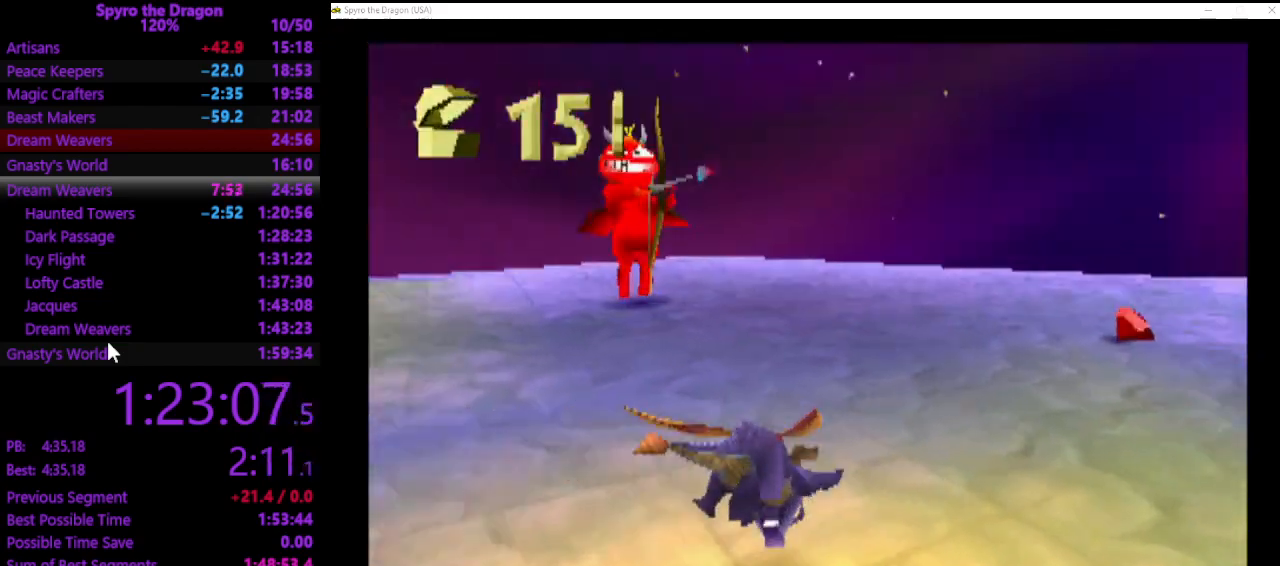
{"buttons": ["SQUARE"], "left_stick": "up-left", "events": [[233, "SQUARE", "down"], [300, "left_stick", "up"], [400, "left_stick", "up-left"]]}
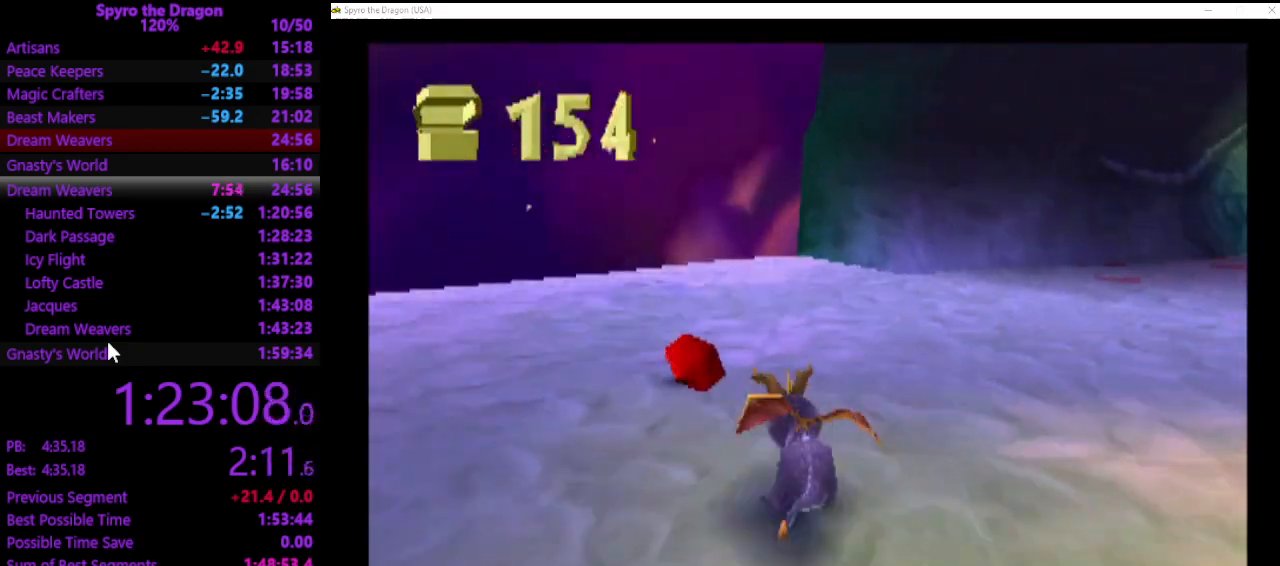
{"buttons": ["SQUARE"], "left_stick": "left", "events": [[33, "SQUARE", "up"], [300, "left_stick", "left"], [367, "CIRCLE", "down"], [467, "CIRCLE", "up"], [500, "SQUARE", "down"]]}
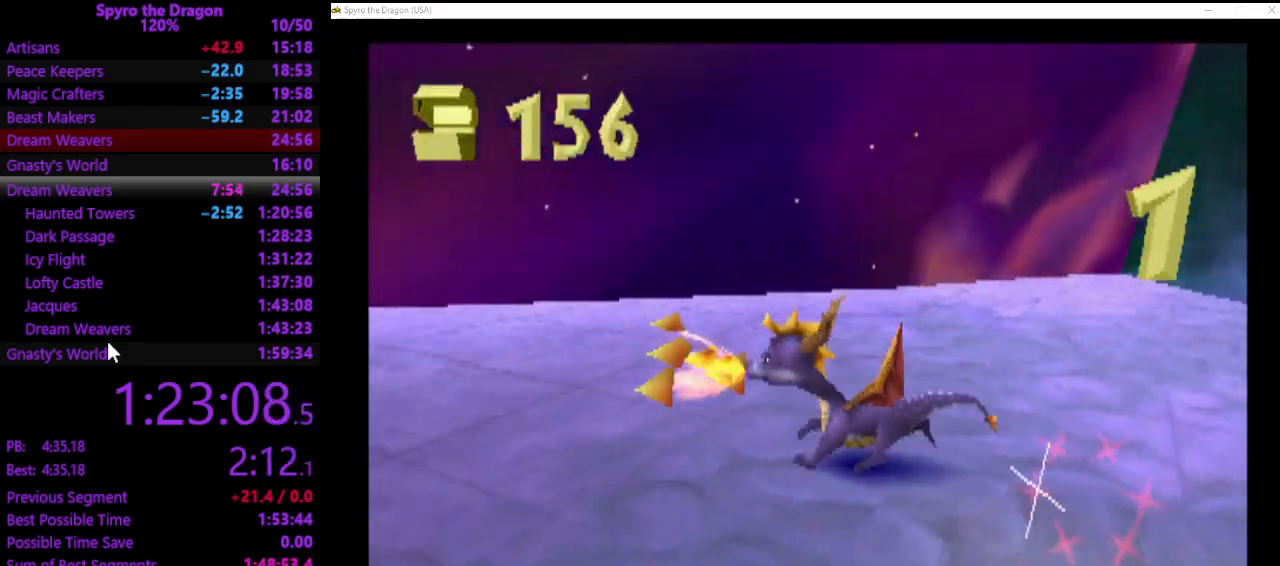
{"buttons": [], "left_stick": "up", "events": [[167, "SQUARE", "up"], [167, "left_stick", "up"]]}
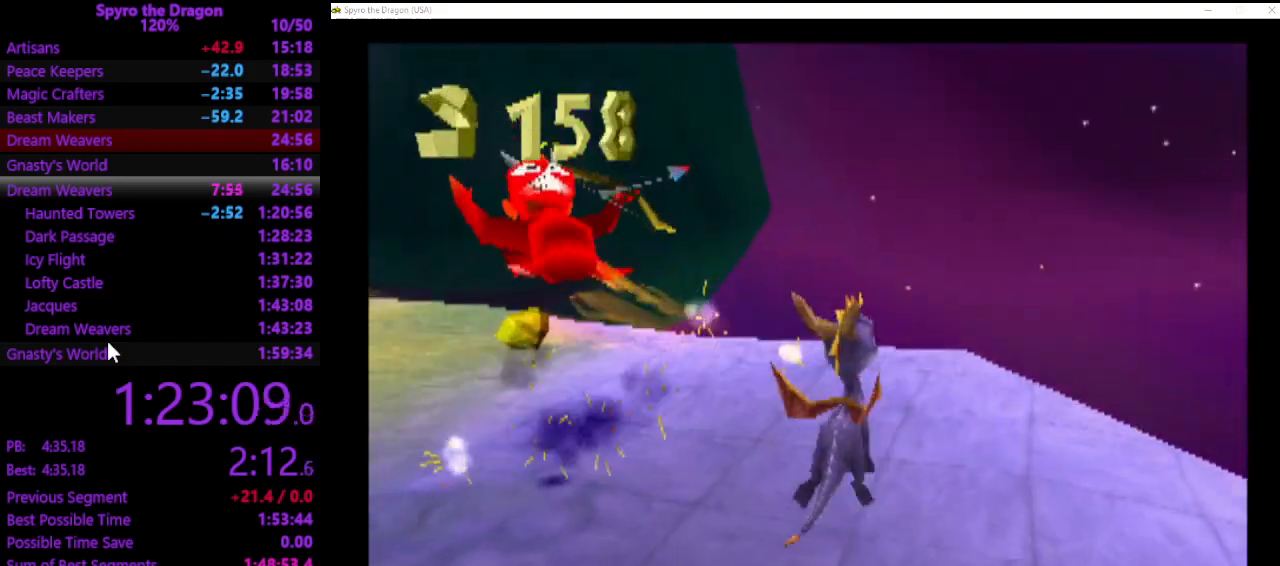
{"buttons": [], "left_stick": "up", "events": [[67, "left_stick", "up-left"], [433, "left_stick", "up"]]}
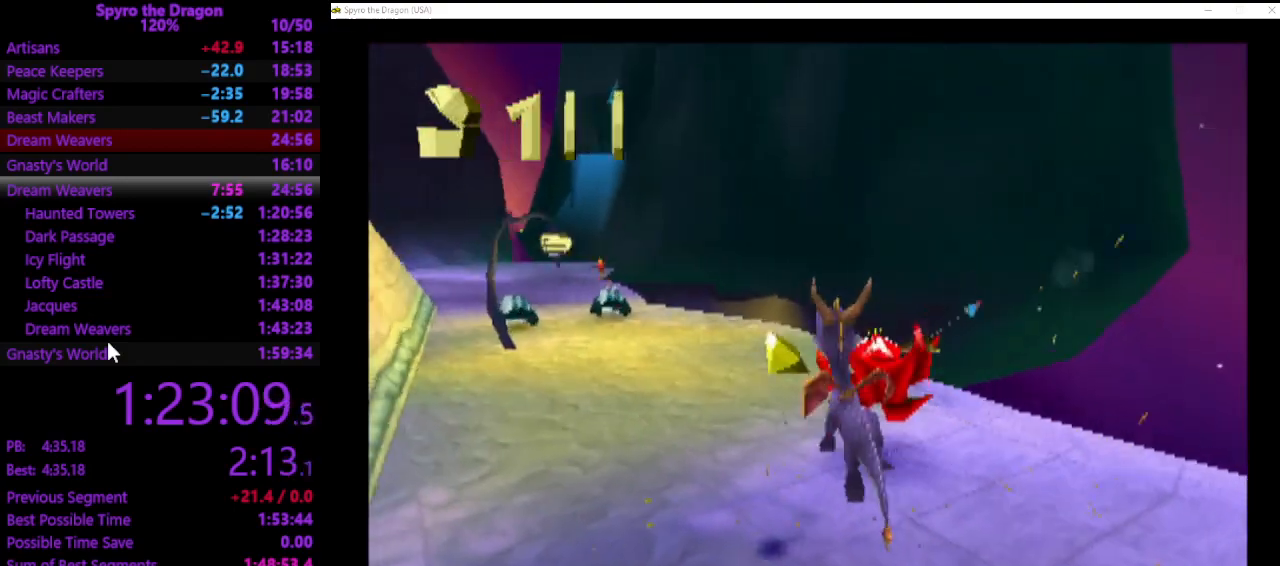
{"buttons": ["SQUARE"], "left_stick": "up-right", "events": [[133, "SQUARE", "down"], [133, "left_stick", "up-left"], [433, "left_stick", "up-right"]]}
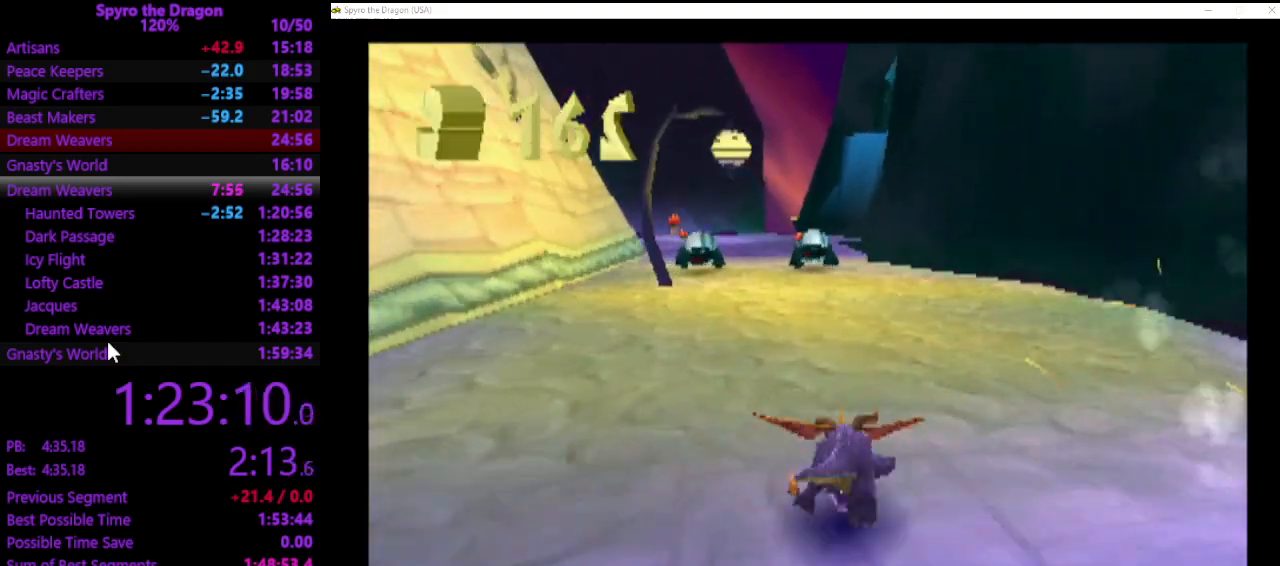
{"buttons": [], "left_stick": "down", "events": [[200, "SQUARE", "up"], [300, "left_stick", "down-right"], [400, "left_stick", "down"]]}
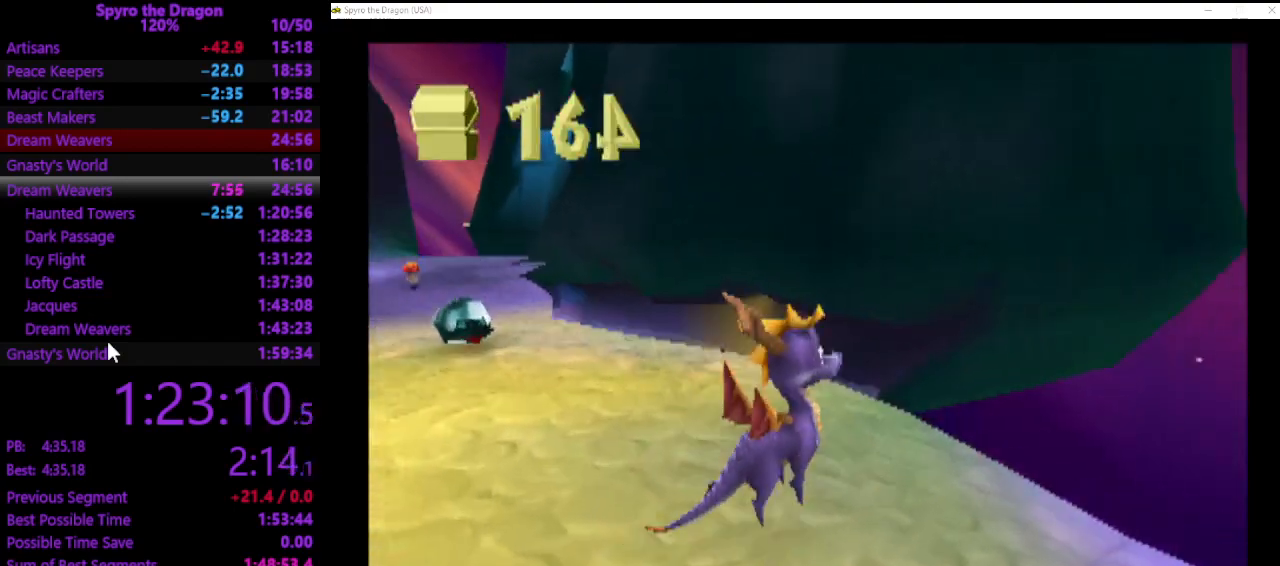
{"buttons": [], "left_stick": "down", "events": []}
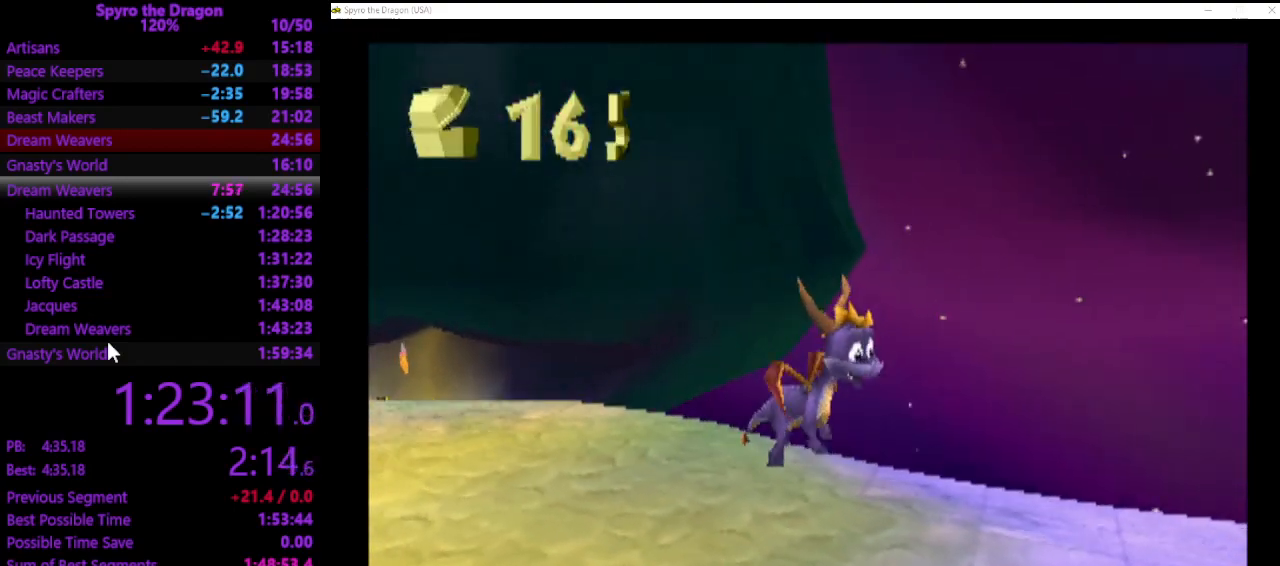
{"buttons": [], "left_stick": "down-right", "events": [[67, "left_stick", "down-right"]]}
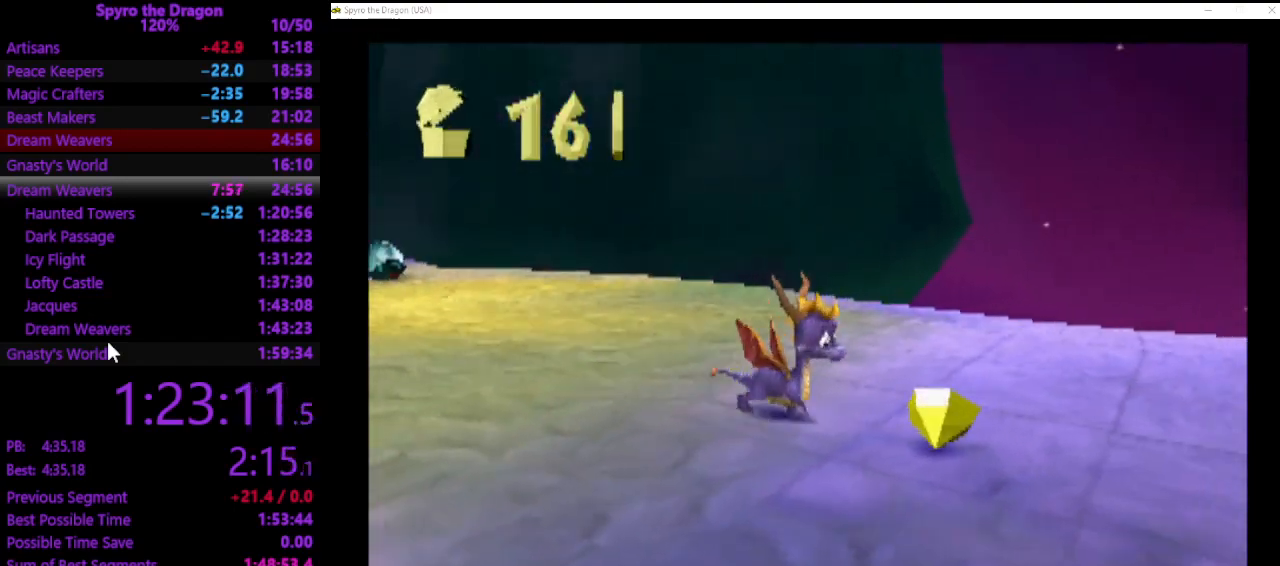
{"buttons": [], "left_stick": "up-left", "events": [[67, "left_stick", "up-right"], [200, "left_stick", "up-left"]]}
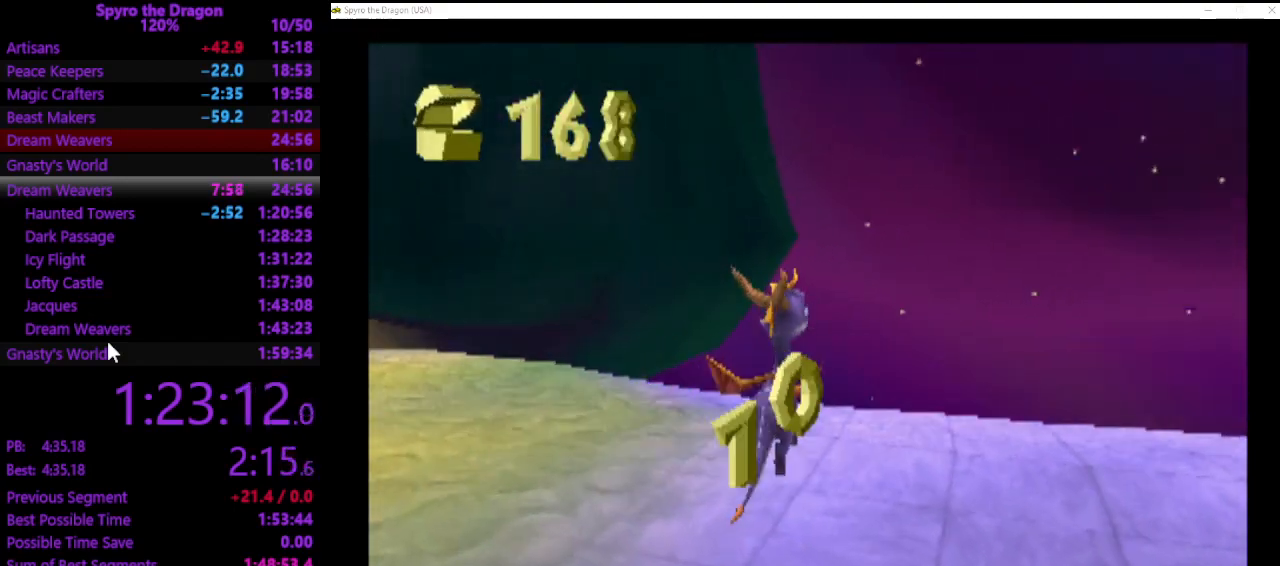
{"buttons": ["SQUARE"], "left_stick": "up", "events": [[233, "SQUARE", "down"], [500, "left_stick", "up"]]}
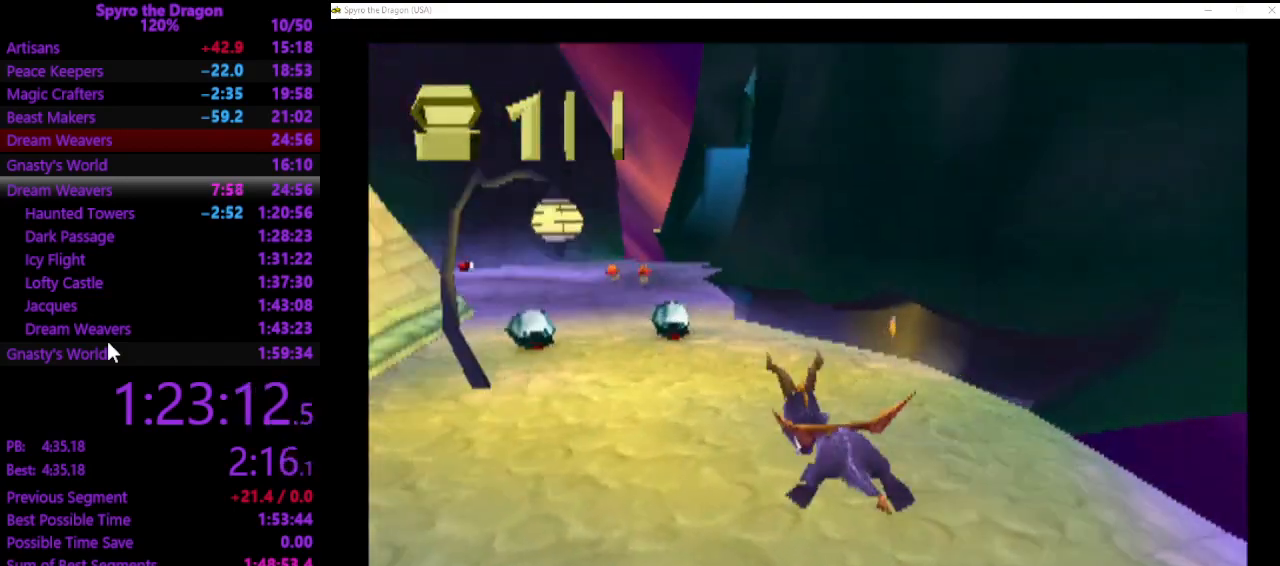
{"buttons": [], "left_stick": "up", "events": [[467, "SQUARE", "up"]]}
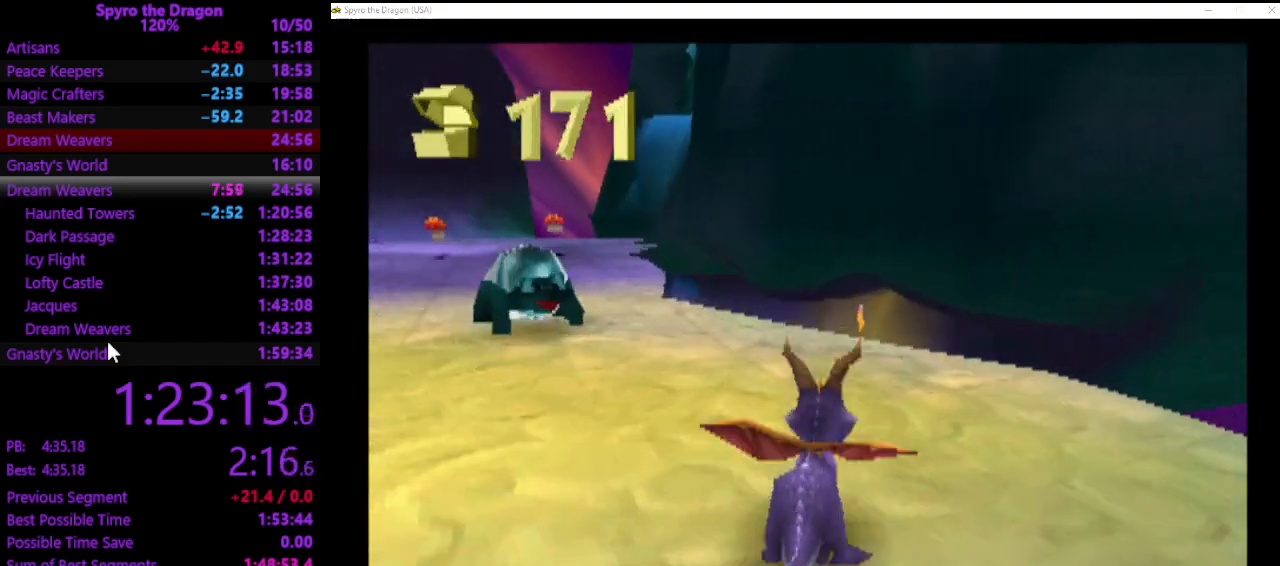
{"buttons": [], "left_stick": "up-left", "events": [[400, "left_stick", "up-left"]]}
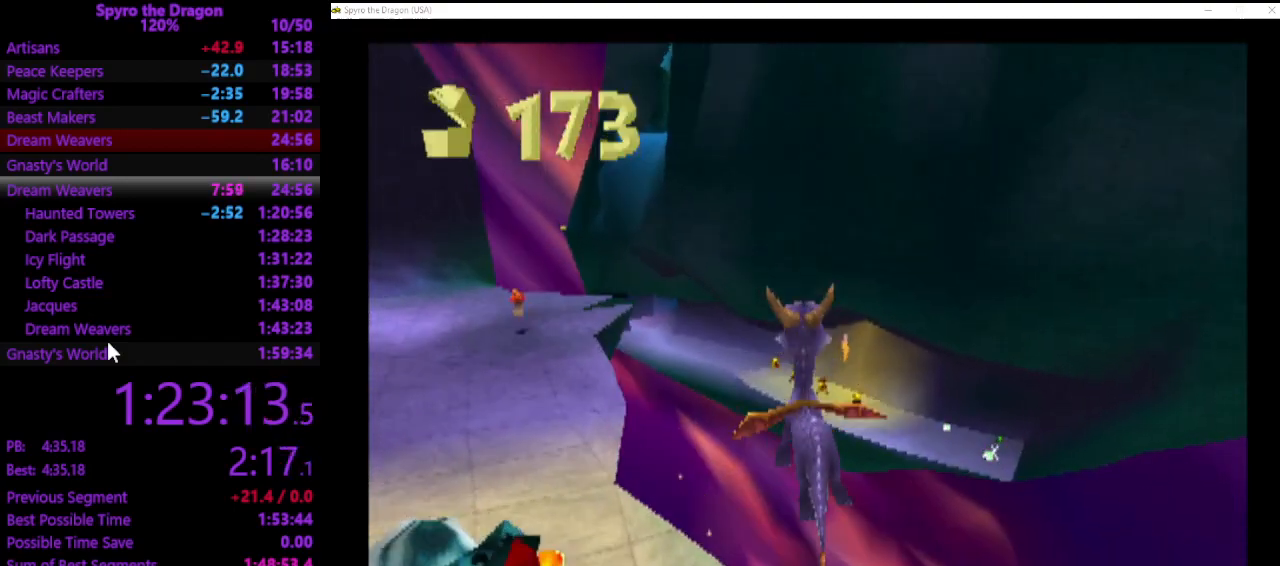
{"buttons": ["SQUARE"], "left_stick": "up", "events": [[133, "SQUARE", "down"], [500, "left_stick", "up"]]}
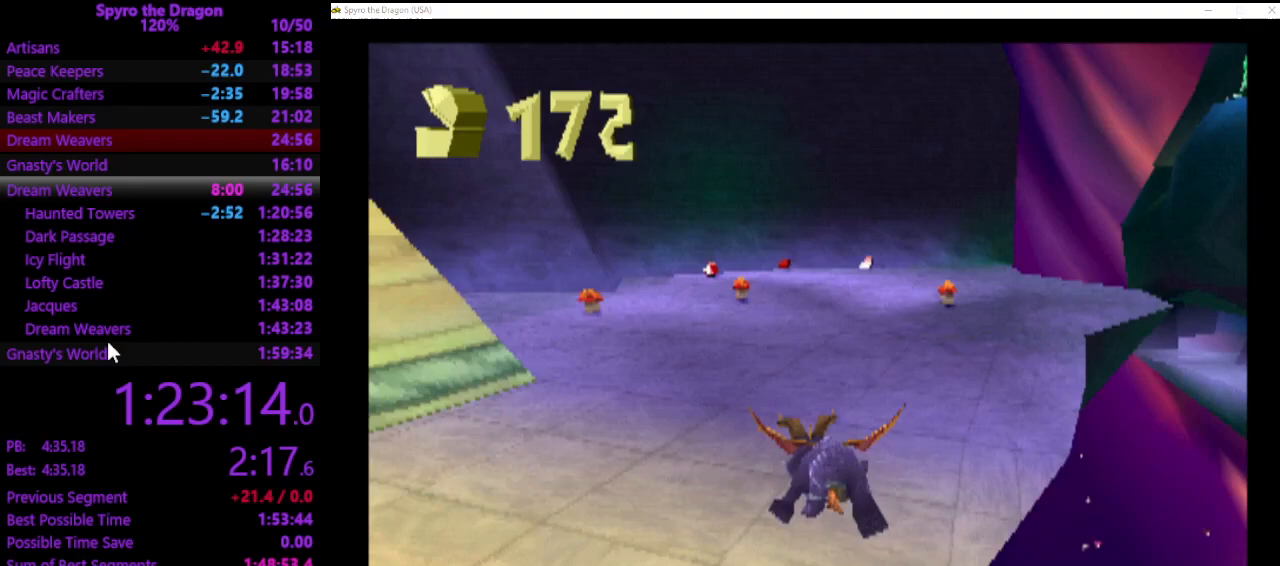
{"buttons": ["SQUARE"], "left_stick": "up-left", "events": [[167, "left_stick", "up-left"]]}
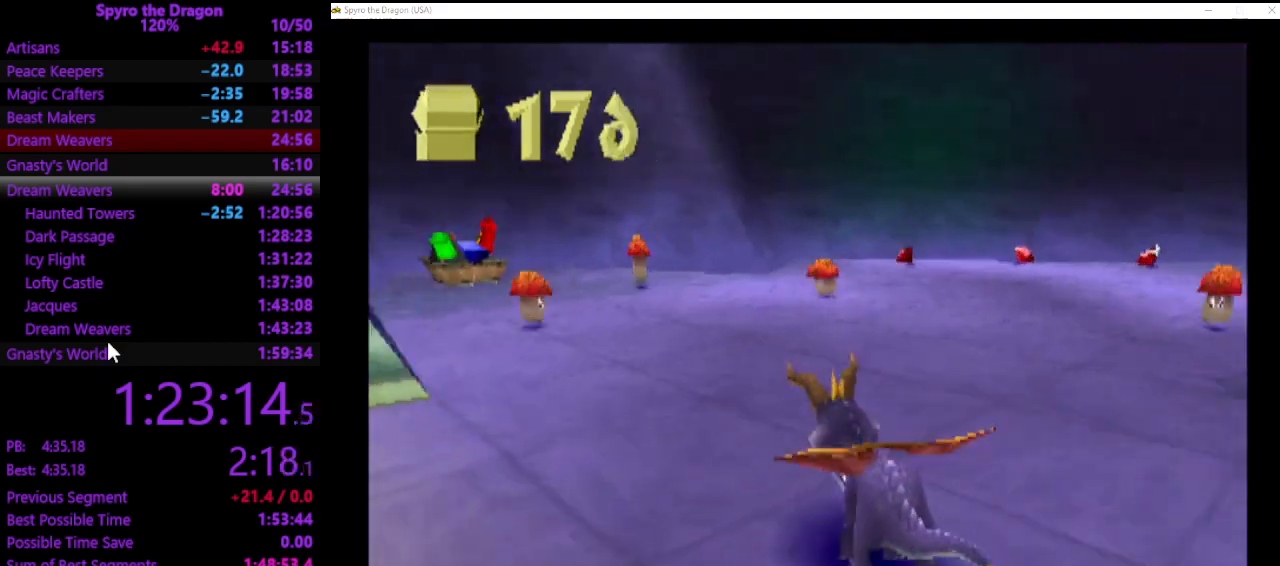
{"buttons": ["SQUARE"], "left_stick": "up-left", "events": [[100, "left_stick", "up"], [167, "SQUARE", "up"], [233, "CIRCLE", "down"], [233, "left_stick", "up-left"], [333, "CIRCLE", "up"], [400, "SQUARE", "down"]]}